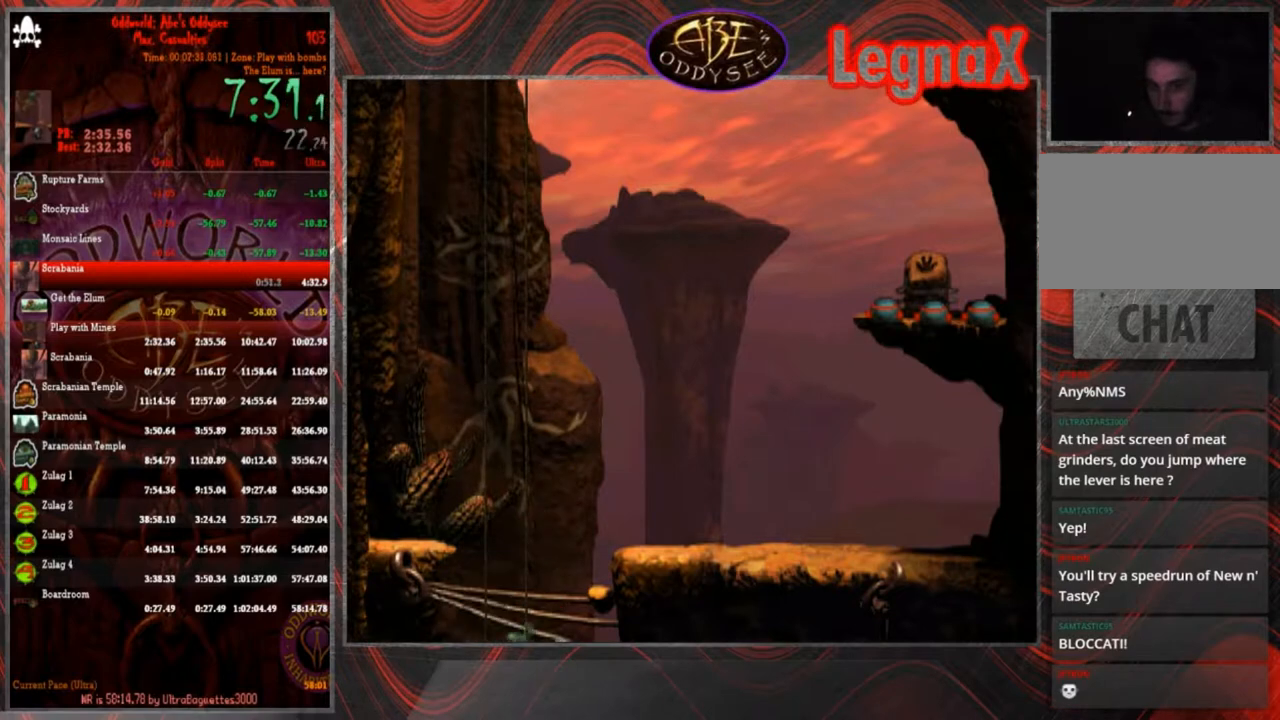
Gameplay with a controller (PlayStation layout); each line is a JSON object with the inputs held at the frame after it. "events" lists button and stick changes between this image and that frame as [ms after this image, input, new state], when the widget could be followed in between. Not read: L3 R3 right_stick.
{"buttons": [], "left_stick": "down", "events": []}
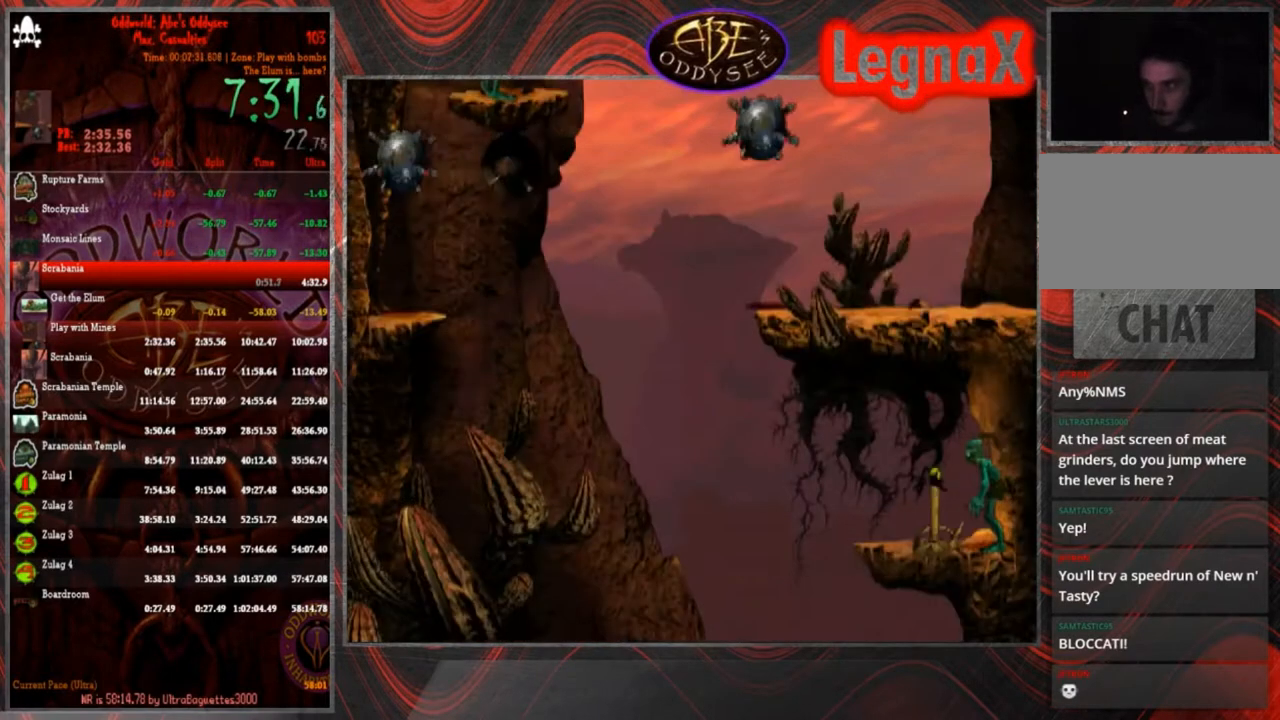
{"buttons": [], "left_stick": "down", "events": []}
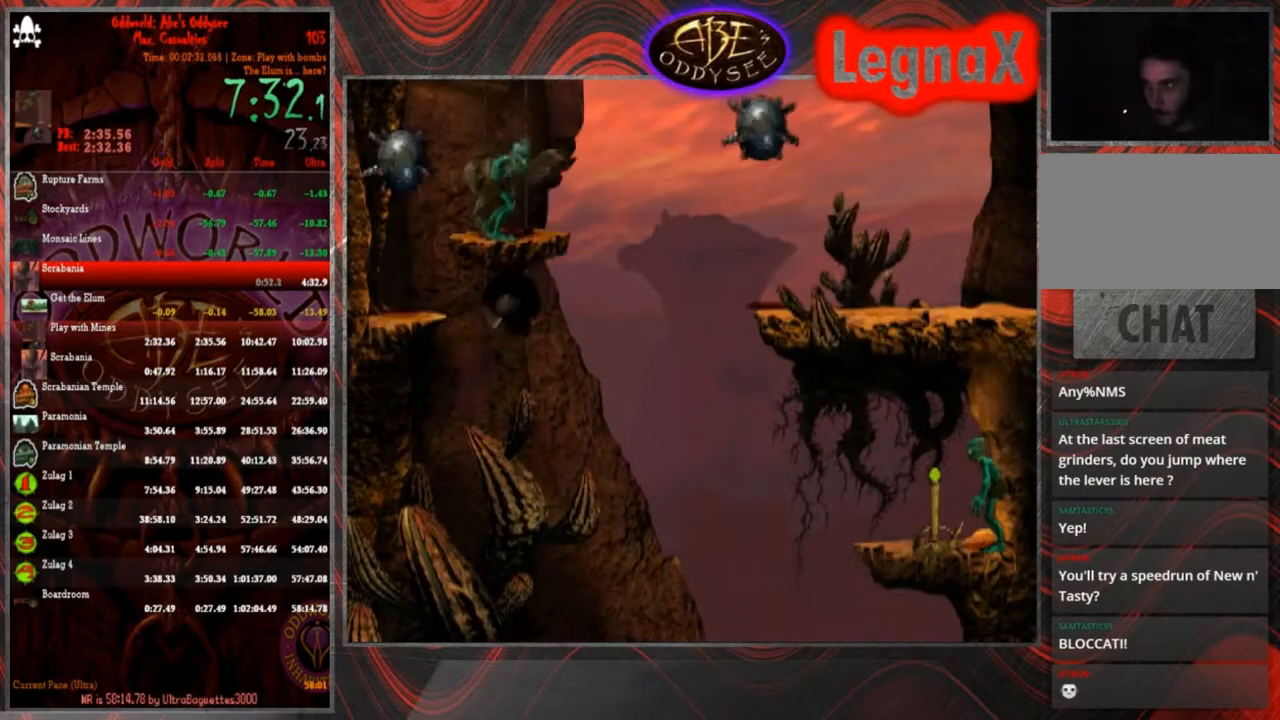
{"buttons": [], "left_stick": "right", "events": [[267, "left_stick", "right"]]}
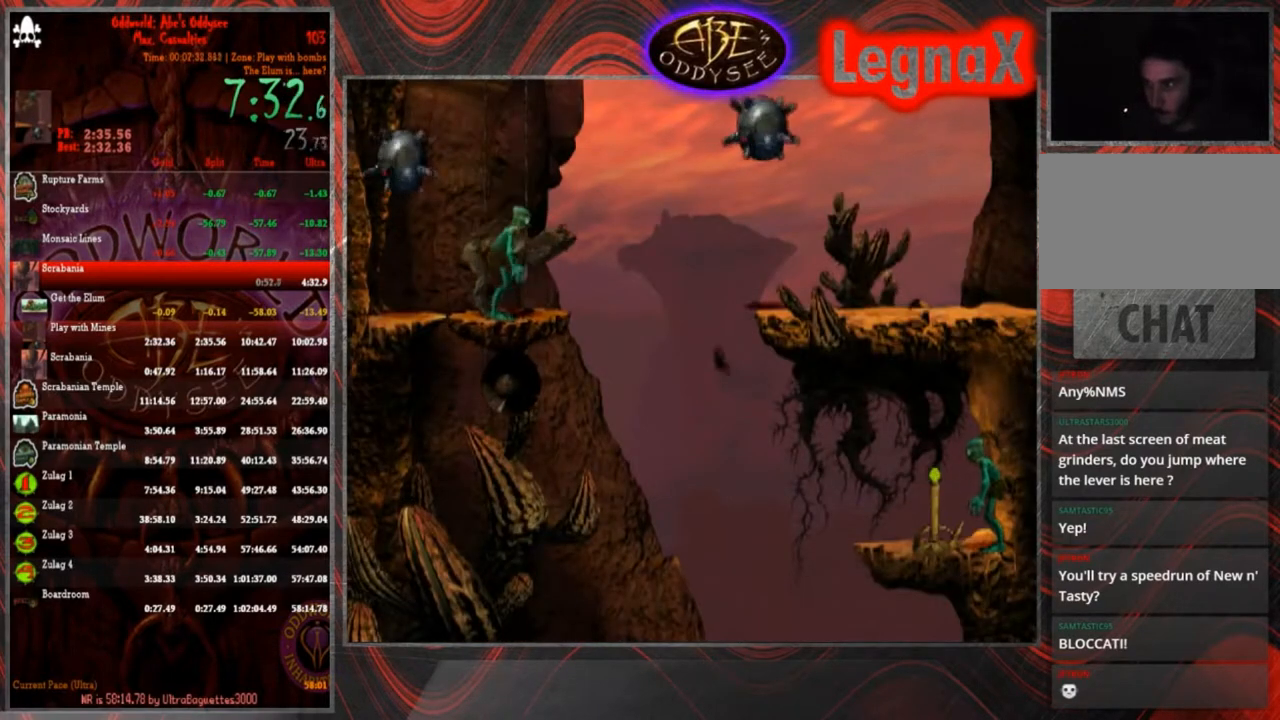
{"buttons": ["SQUARE", "L1"], "left_stick": "center", "events": [[134, "left_stick", "center"], [200, "L1", "down"], [401, "SQUARE", "down"]]}
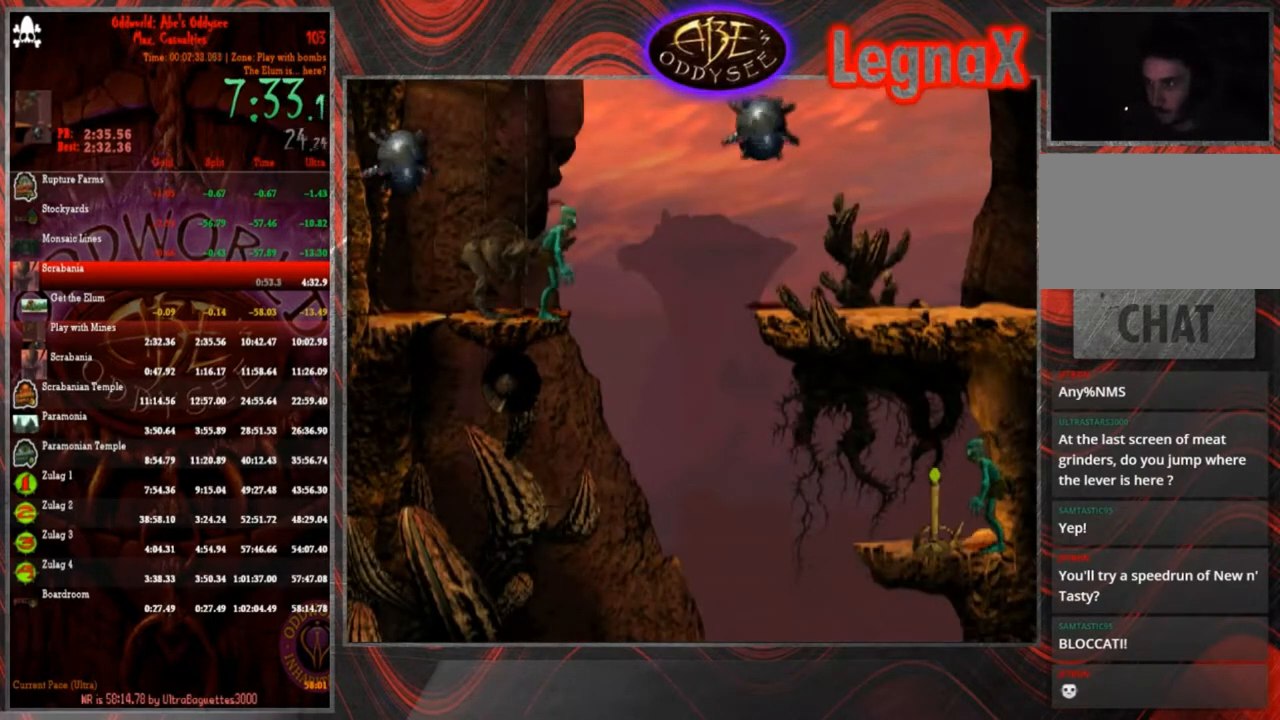
{"buttons": ["TRIANGLE", "L1"], "left_stick": "center", "events": [[100, "SQUARE", "up"], [400, "TRIANGLE", "down"]]}
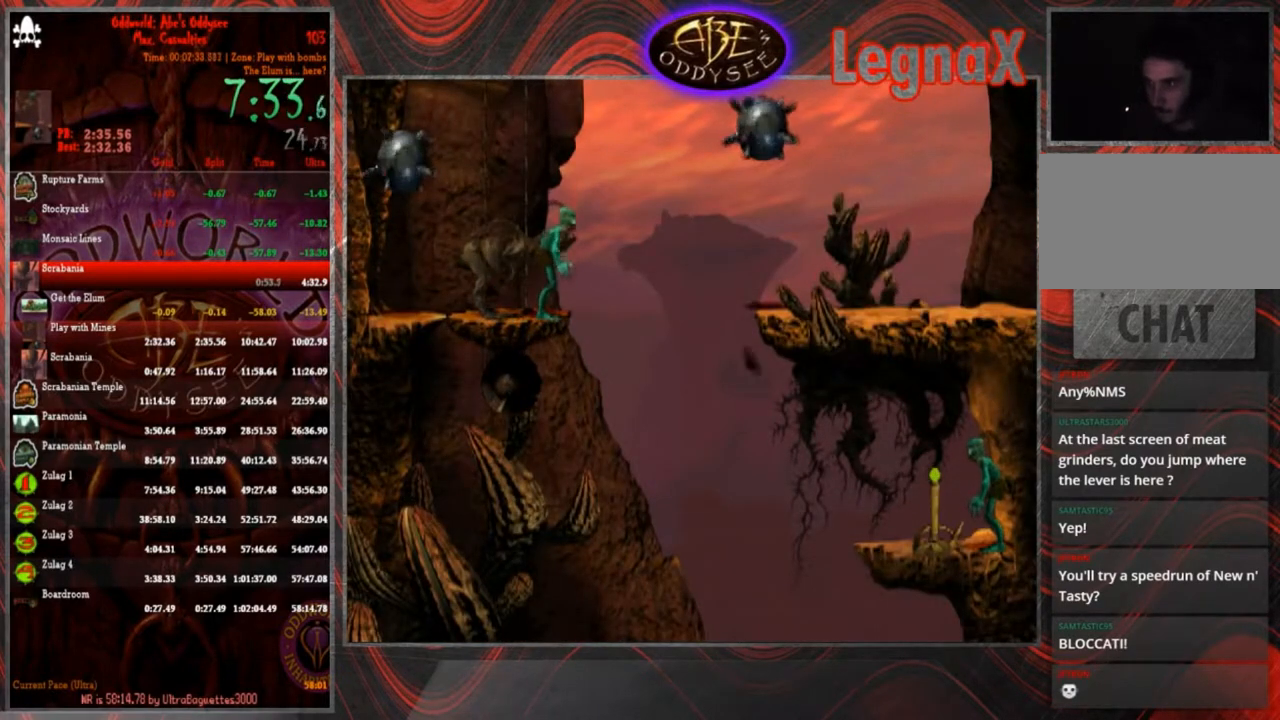
{"buttons": ["TRIANGLE", "L2"], "left_stick": "center", "events": [[100, "TRIANGLE", "up"], [134, "L1", "up"], [234, "L2", "down"], [434, "TRIANGLE", "down"]]}
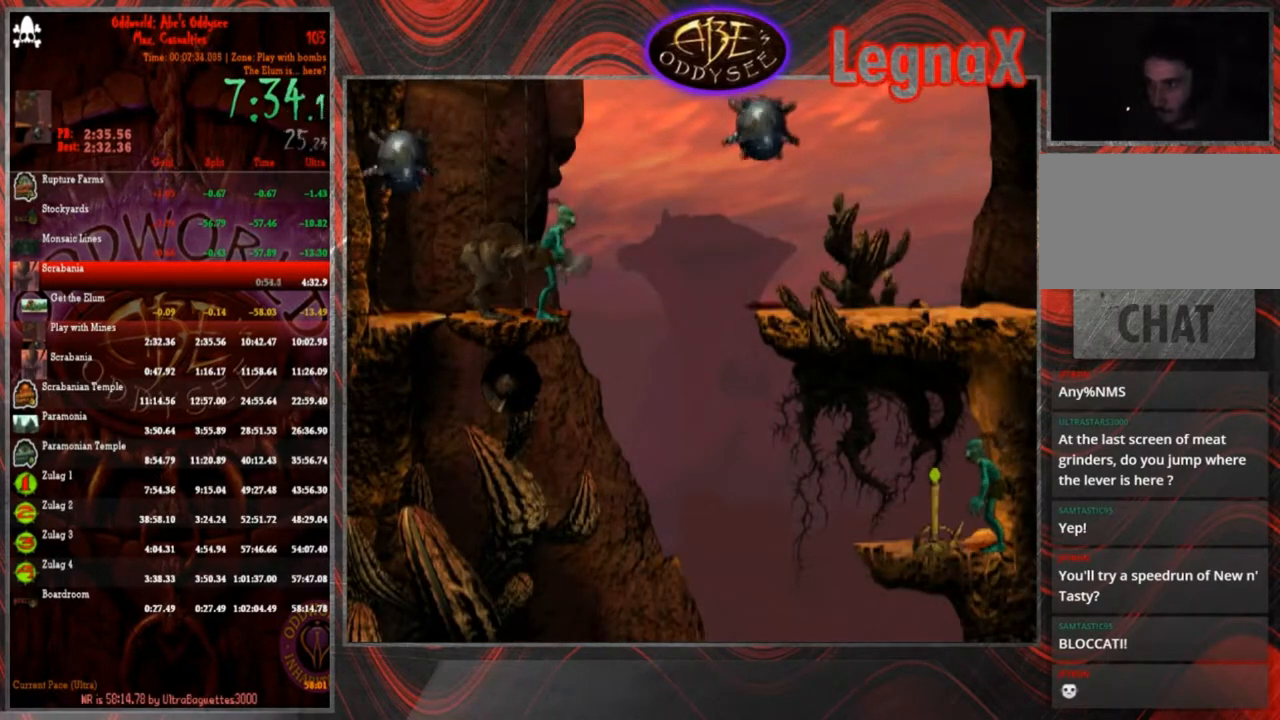
{"buttons": ["L2"], "left_stick": "center", "events": [[100, "TRIANGLE", "up"], [300, "TRIANGLE", "down"], [467, "TRIANGLE", "up"]]}
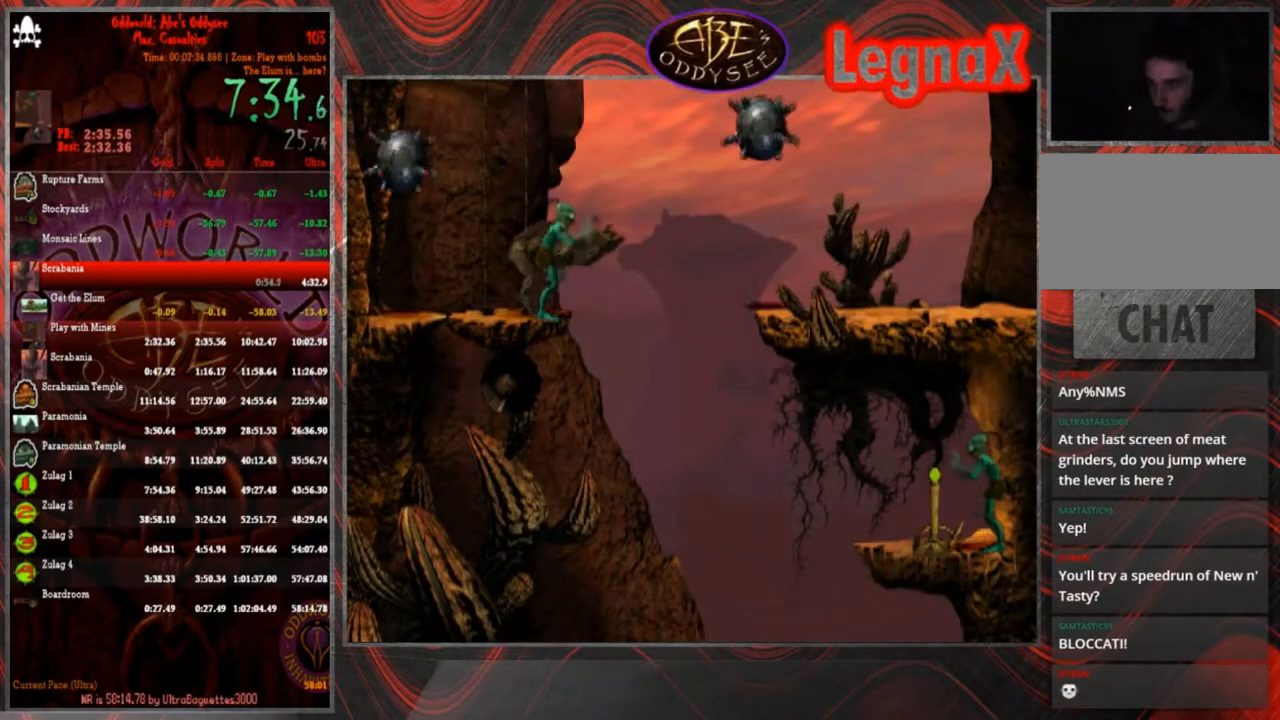
{"buttons": ["L2"], "left_stick": "center", "events": [[200, "CROSS", "down"], [401, "CROSS", "up"]]}
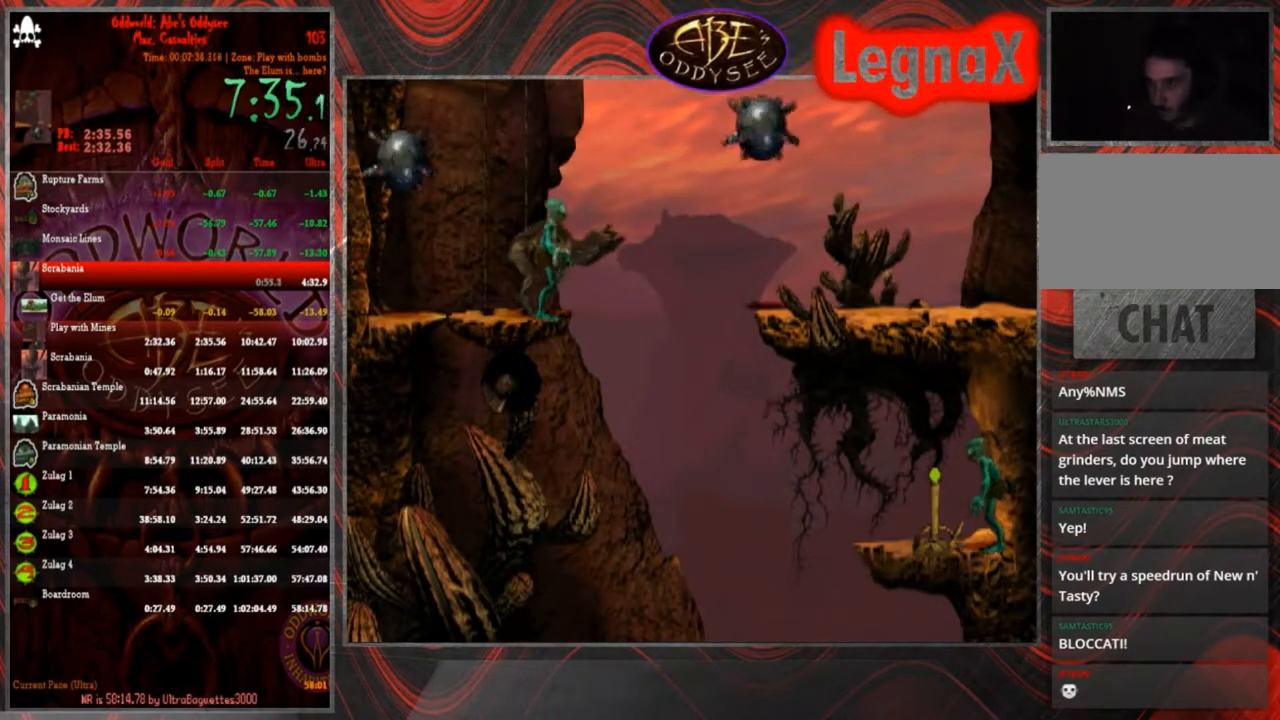
{"buttons": ["L2"], "left_stick": "center", "events": [[133, "CIRCLE", "down"], [367, "CIRCLE", "up"]]}
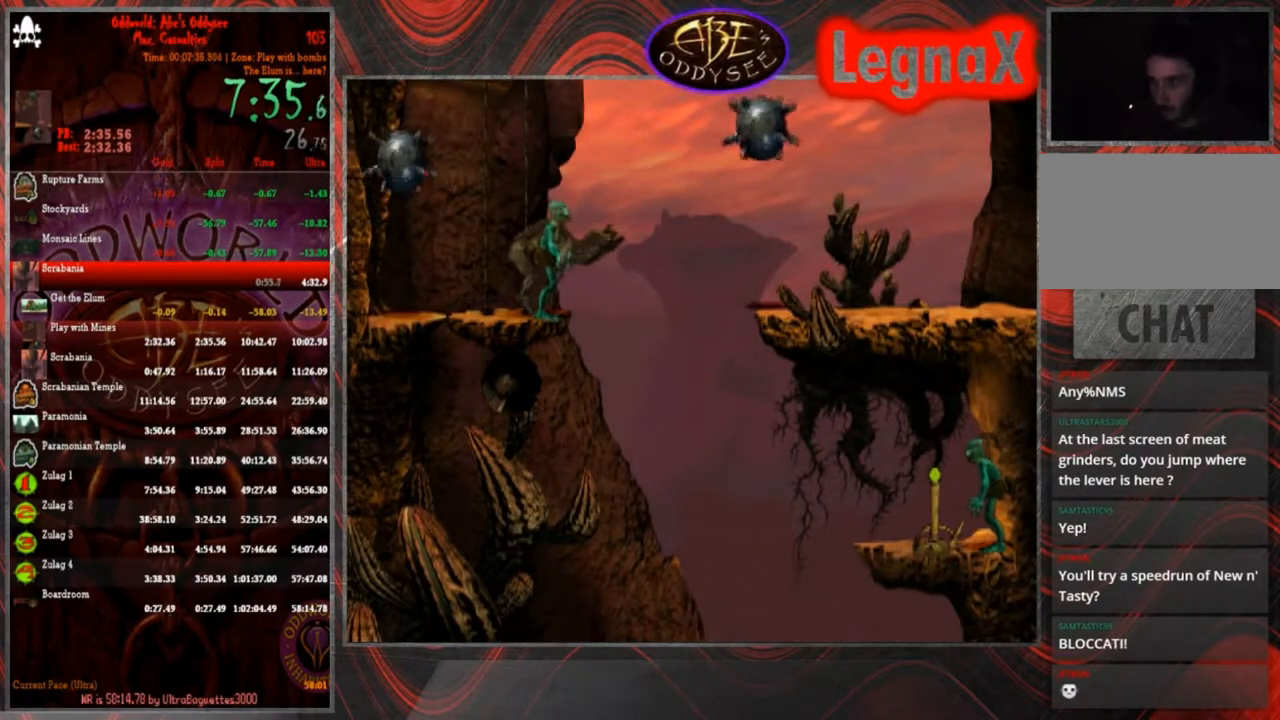
{"buttons": [], "left_stick": "left", "events": [[100, "L2", "up"], [167, "left_stick", "left"]]}
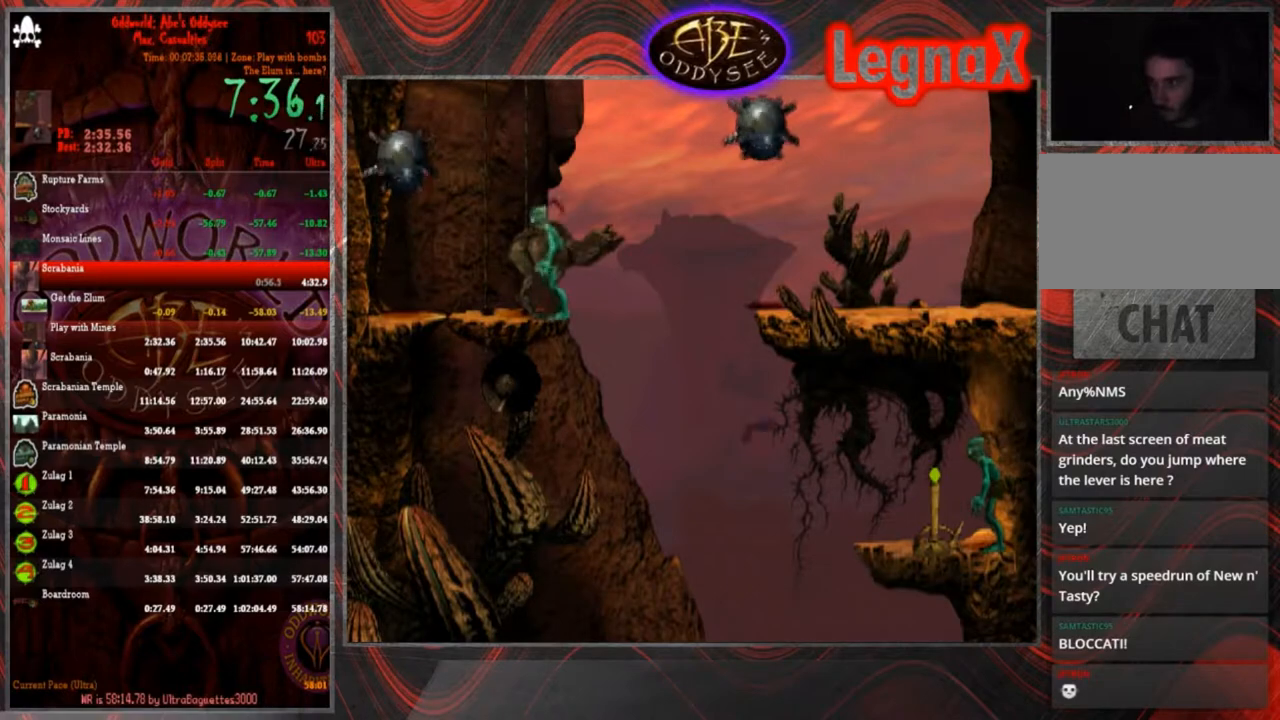
{"buttons": [], "left_stick": "center", "events": [[133, "left_stick", "center"]]}
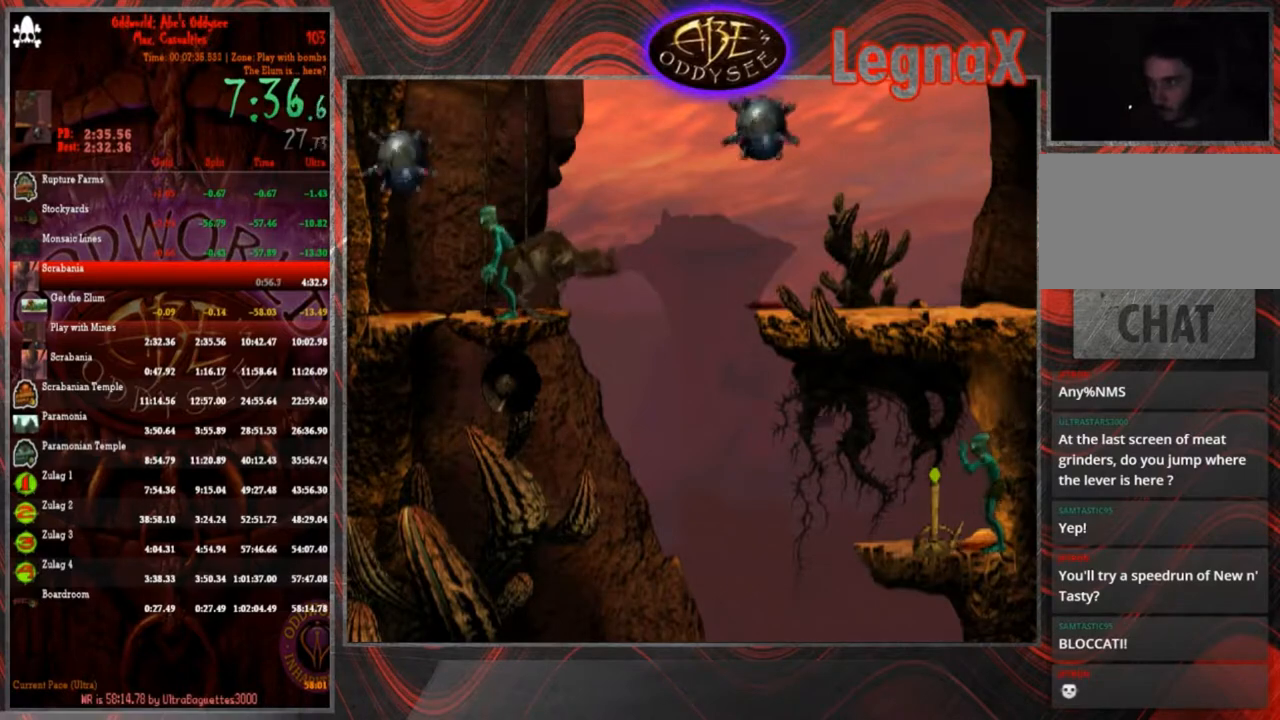
{"buttons": [], "left_stick": "center", "events": []}
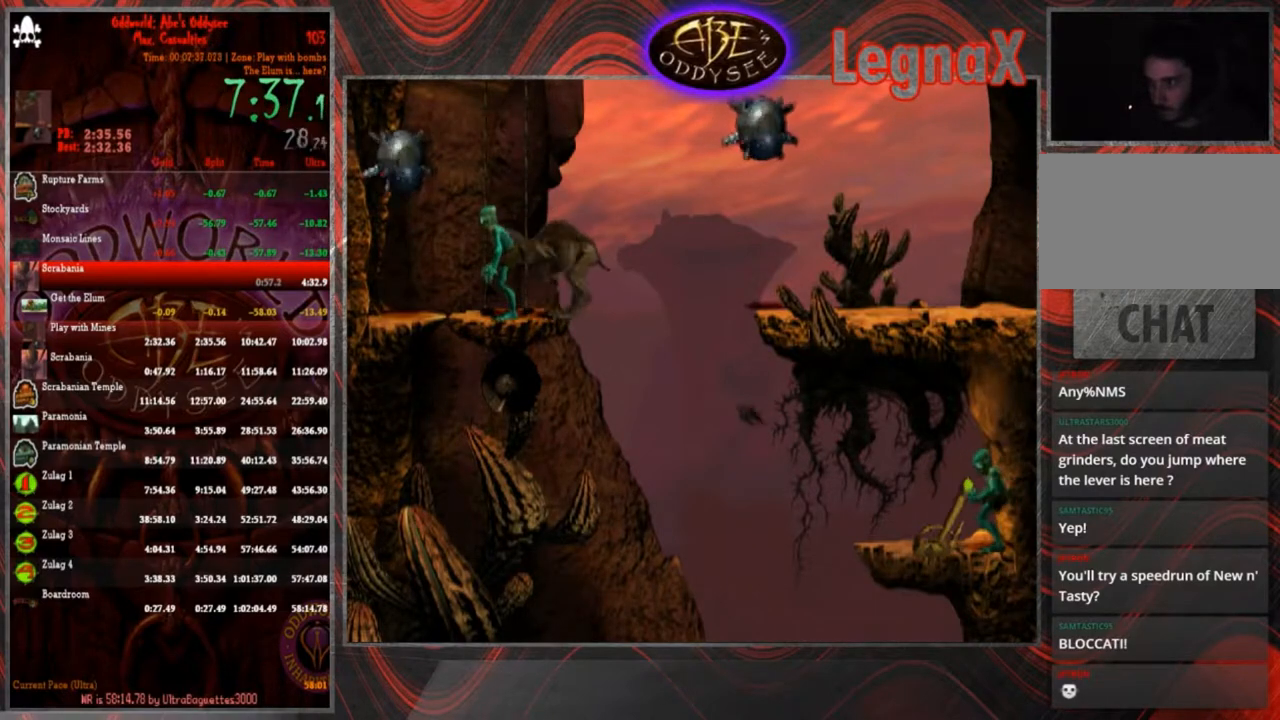
{"buttons": [], "left_stick": "right", "events": [[133, "left_stick", "right"]]}
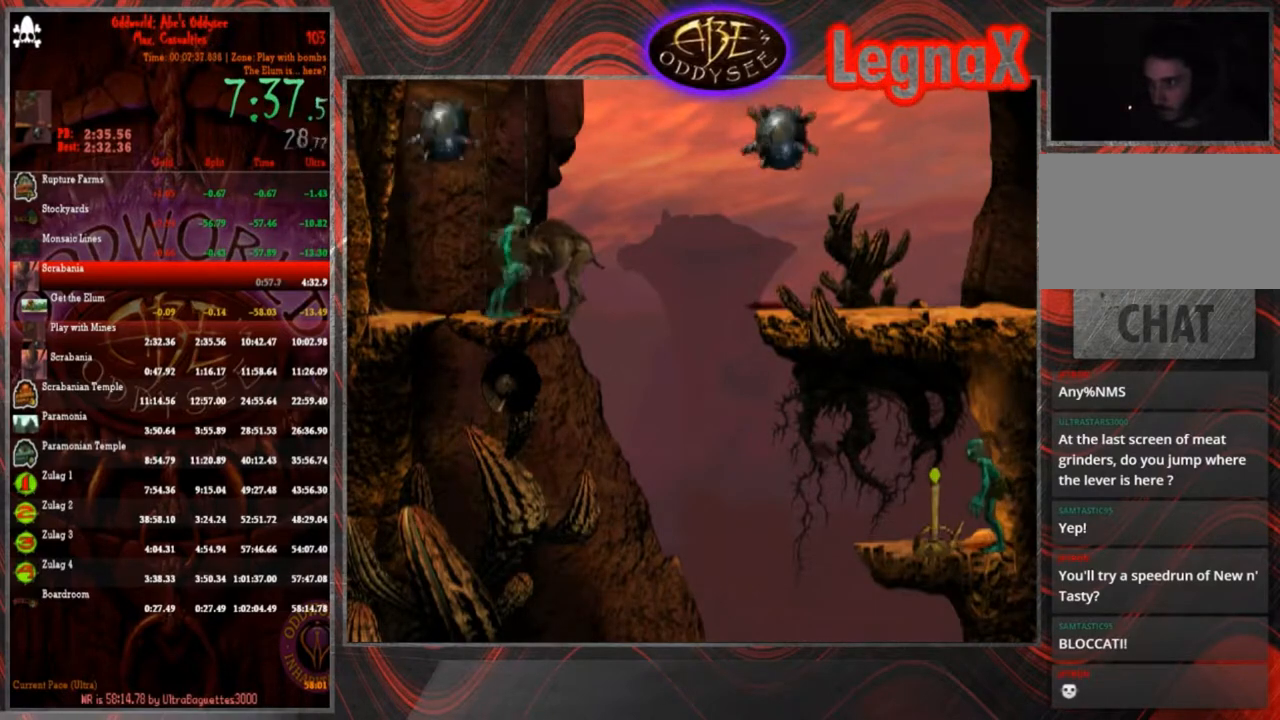
{"buttons": ["R1"], "left_stick": "up-right", "events": [[34, "left_stick", "center"], [167, "R1", "down"], [501, "left_stick", "up-right"]]}
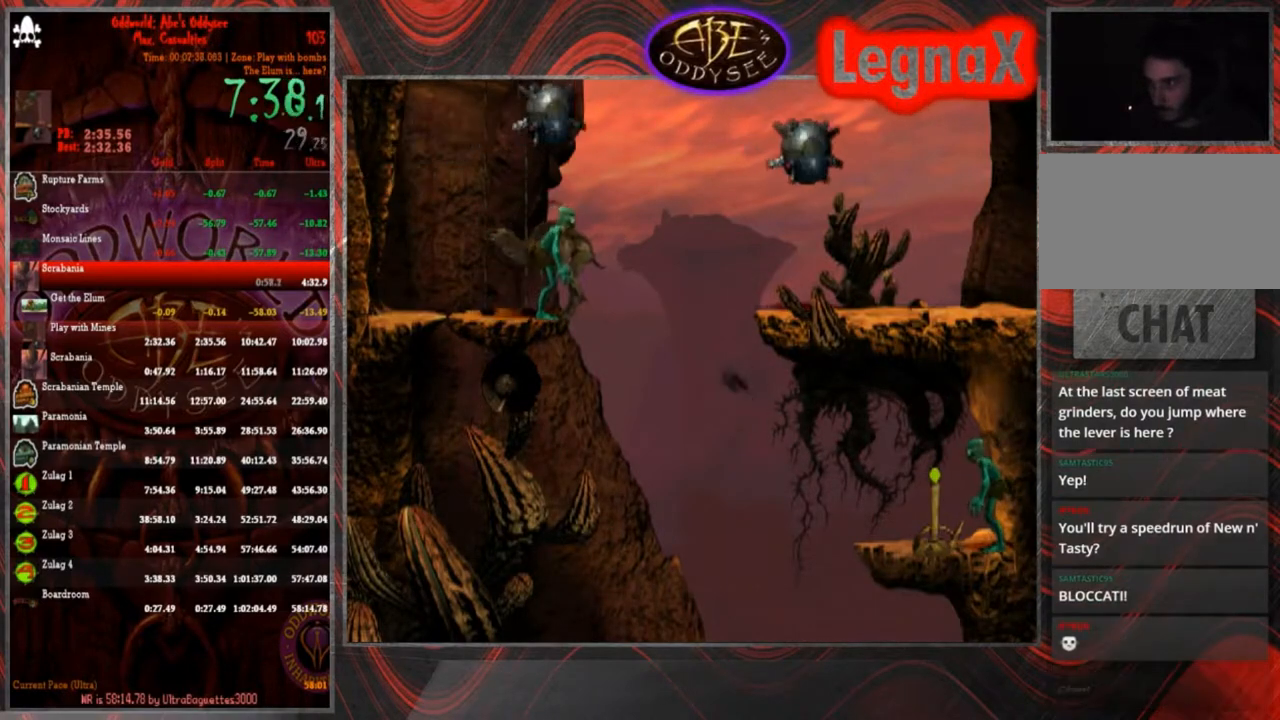
{"buttons": [], "left_stick": "left", "events": [[100, "left_stick", "up-left"], [167, "left_stick", "left"], [267, "R1", "up"]]}
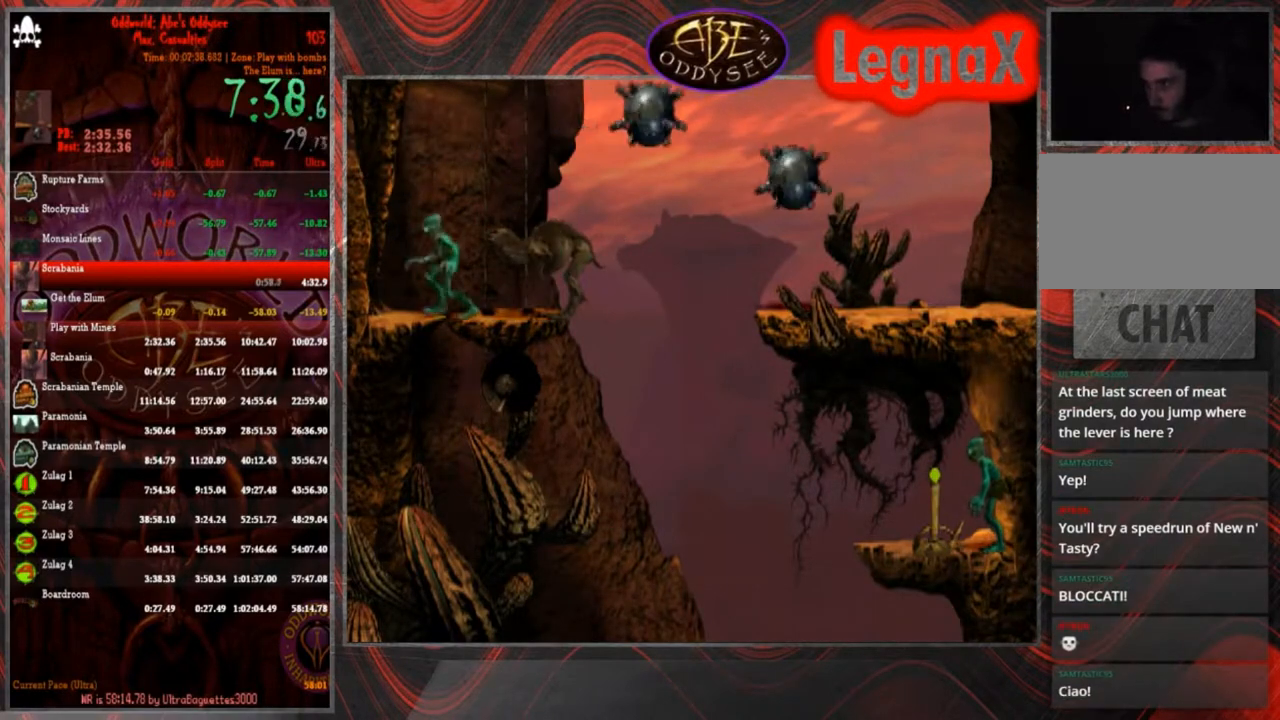
{"buttons": [], "left_stick": "center", "events": [[67, "left_stick", "center"]]}
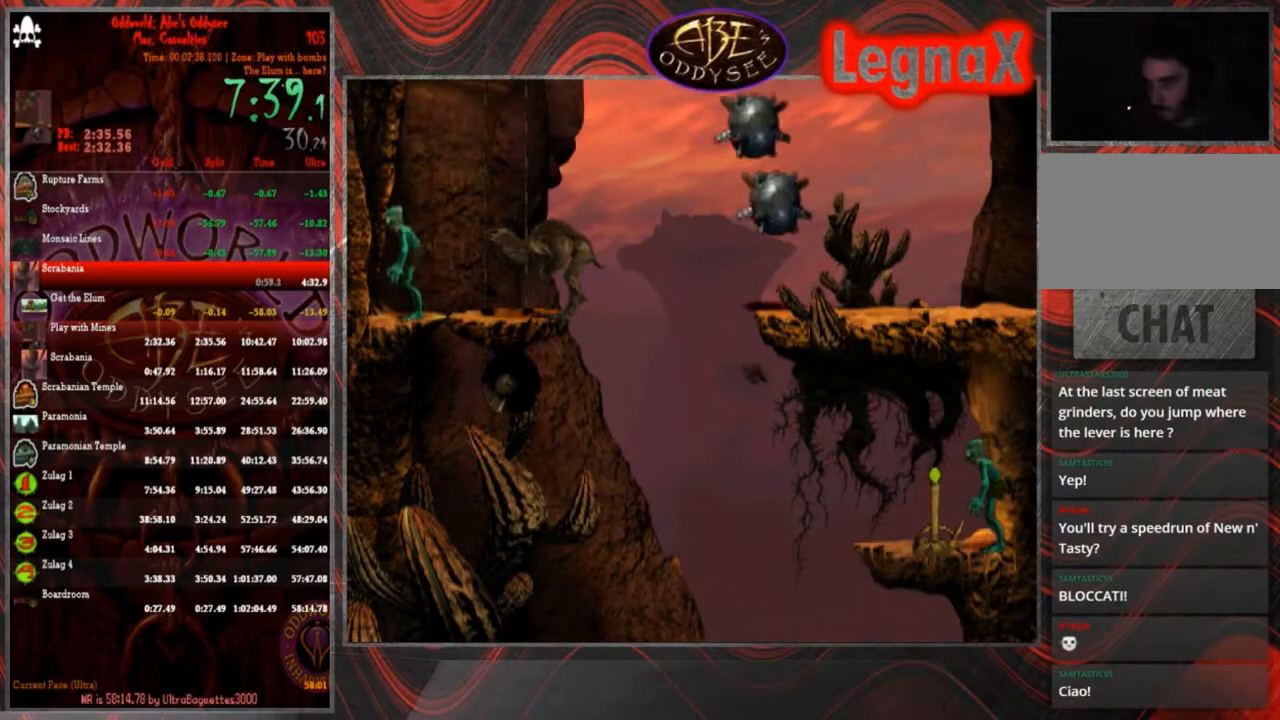
{"buttons": [], "left_stick": "right", "events": [[500, "left_stick", "right"]]}
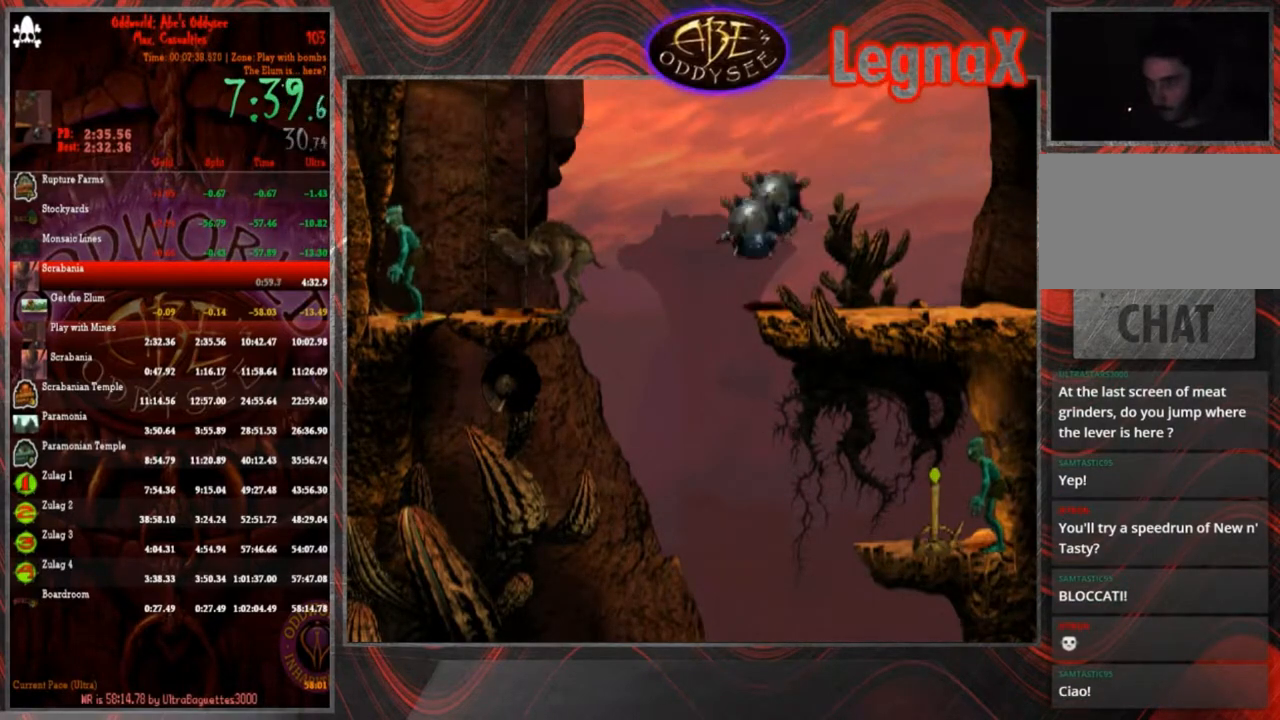
{"buttons": [], "left_stick": "center", "events": [[167, "left_stick", "center"]]}
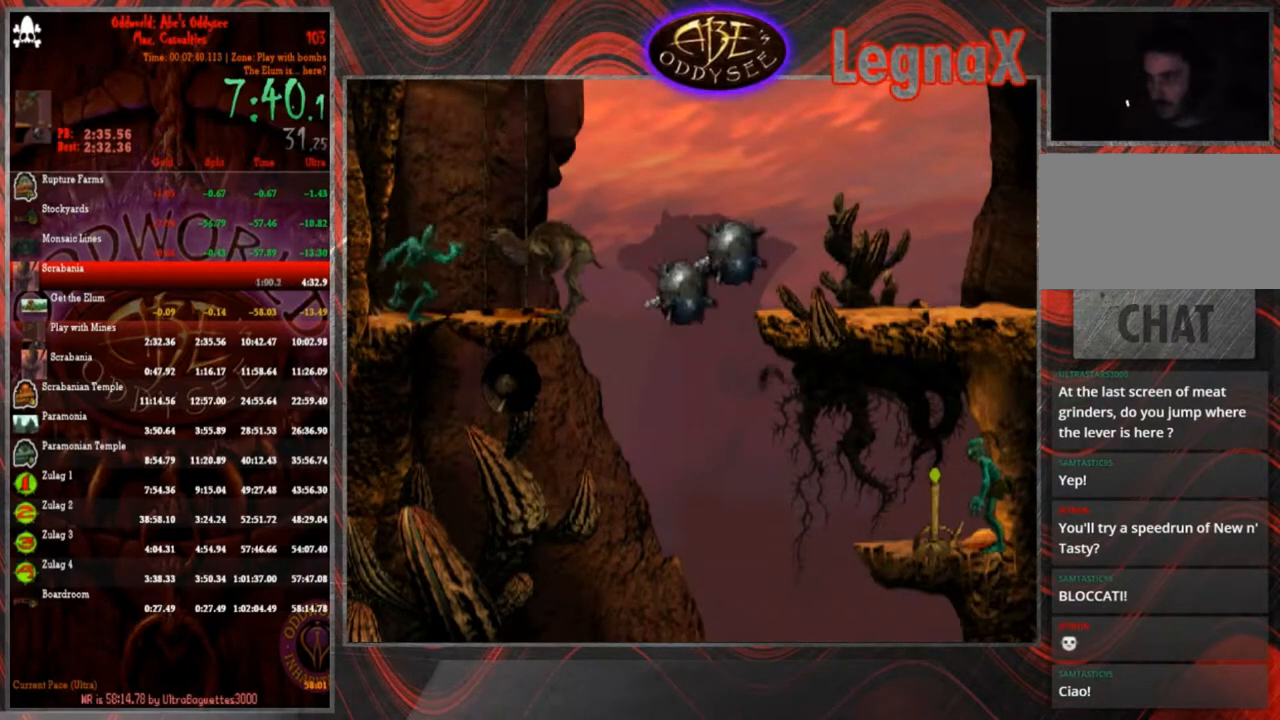
{"buttons": [], "left_stick": "center", "events": []}
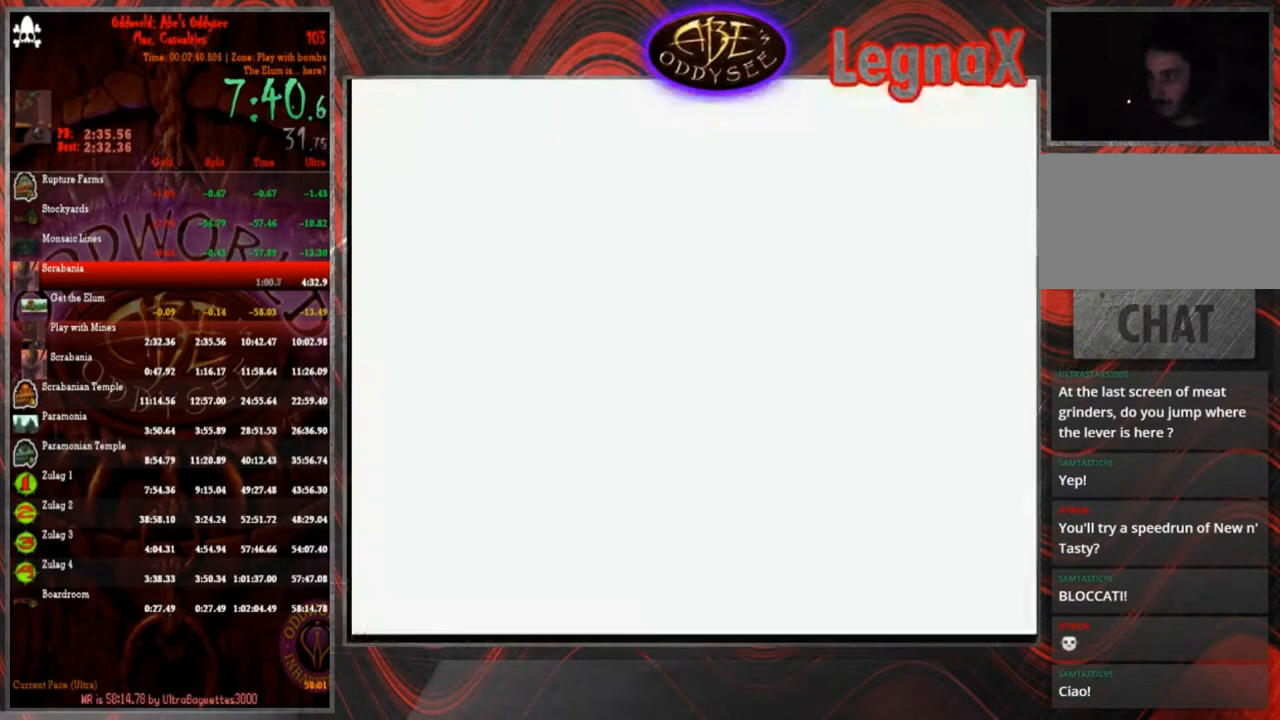
{"buttons": [], "left_stick": "center", "events": []}
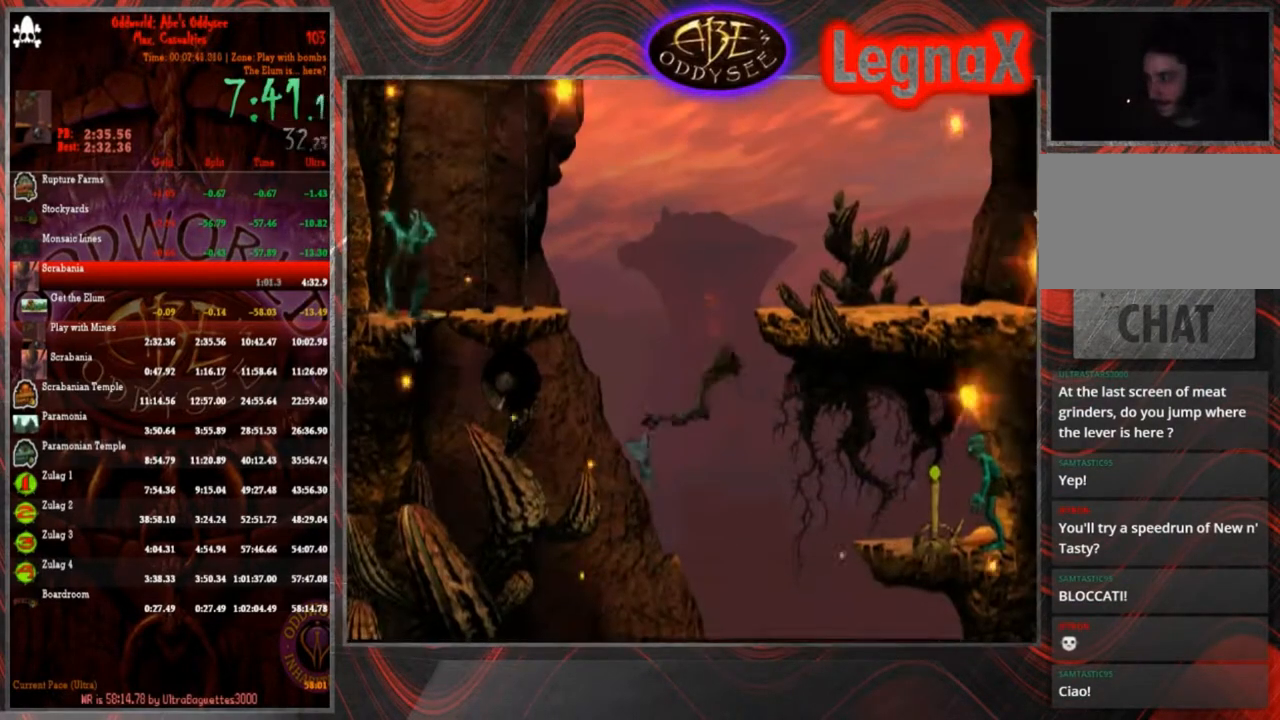
{"buttons": [], "left_stick": "center", "events": []}
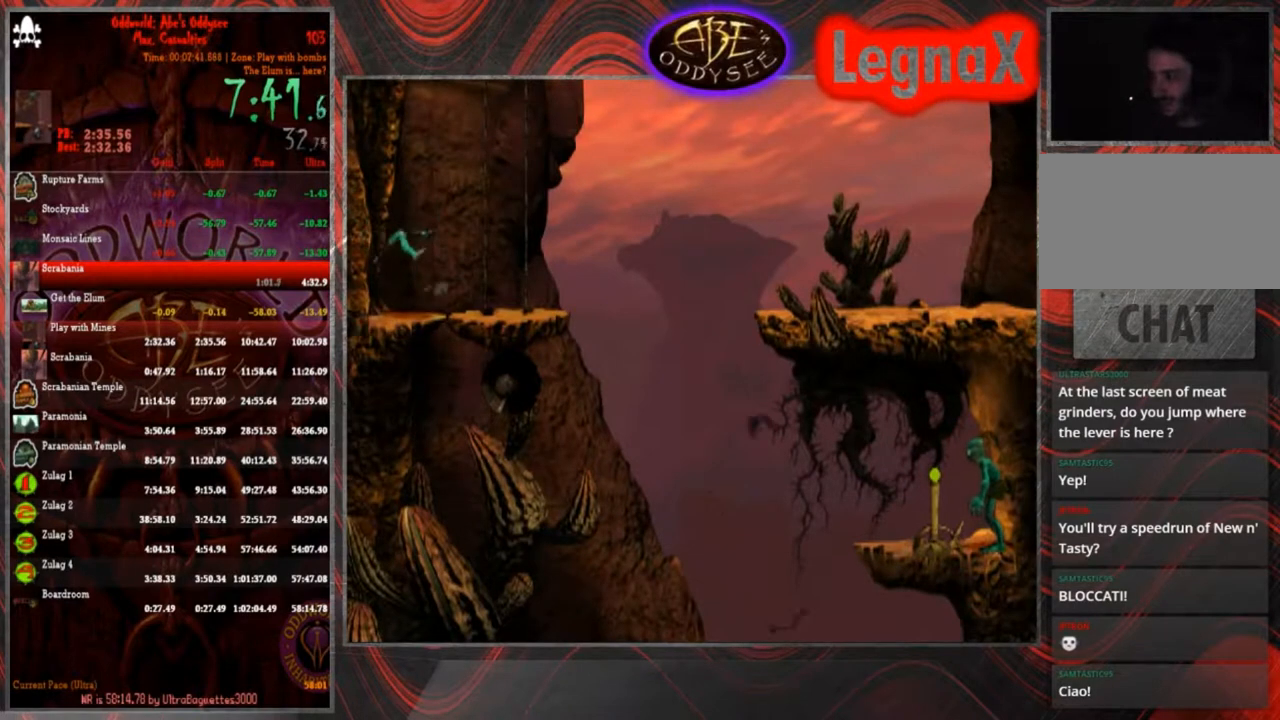
{"buttons": [], "left_stick": "center", "events": []}
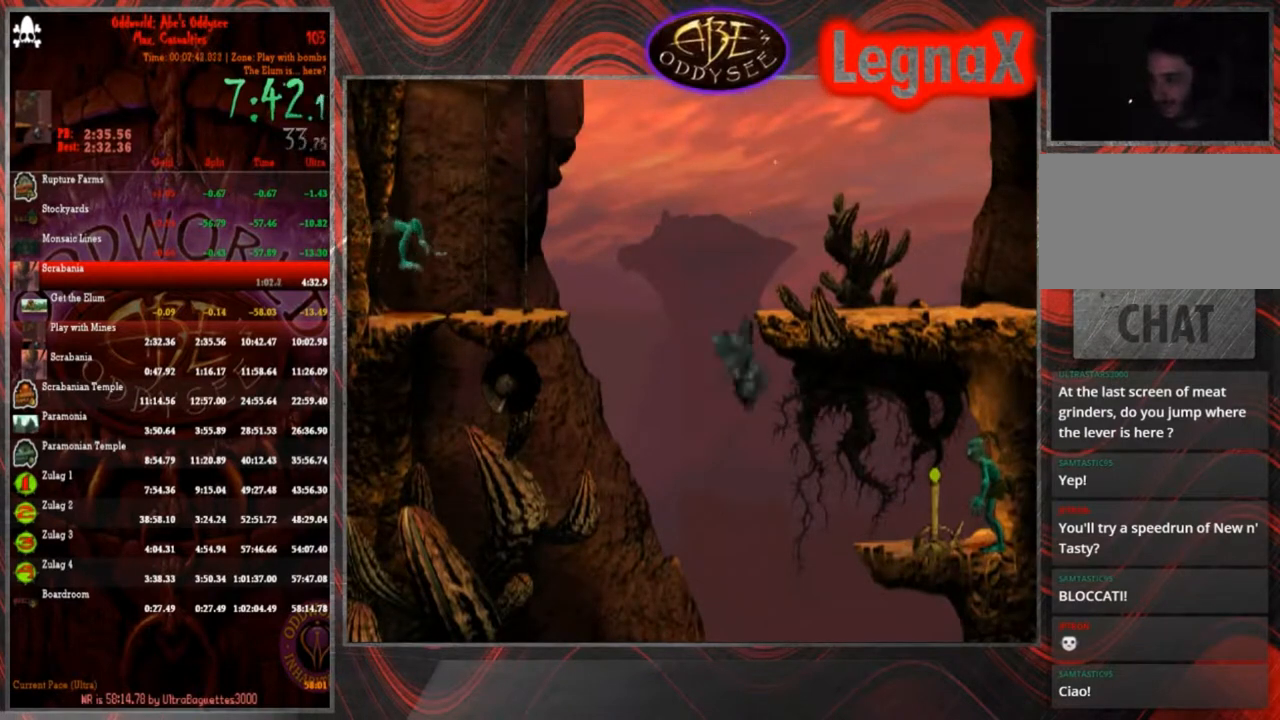
{"buttons": [], "left_stick": "center", "events": []}
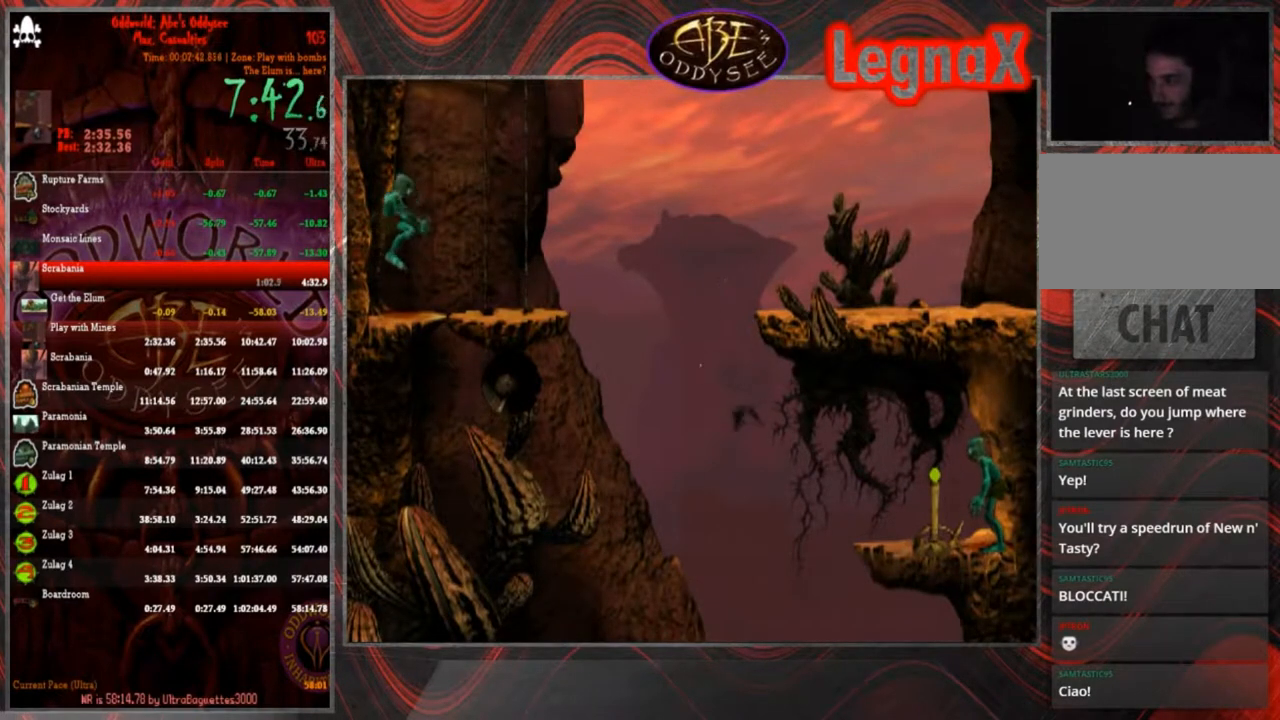
{"buttons": [], "left_stick": "left", "events": [[301, "left_stick", "left"]]}
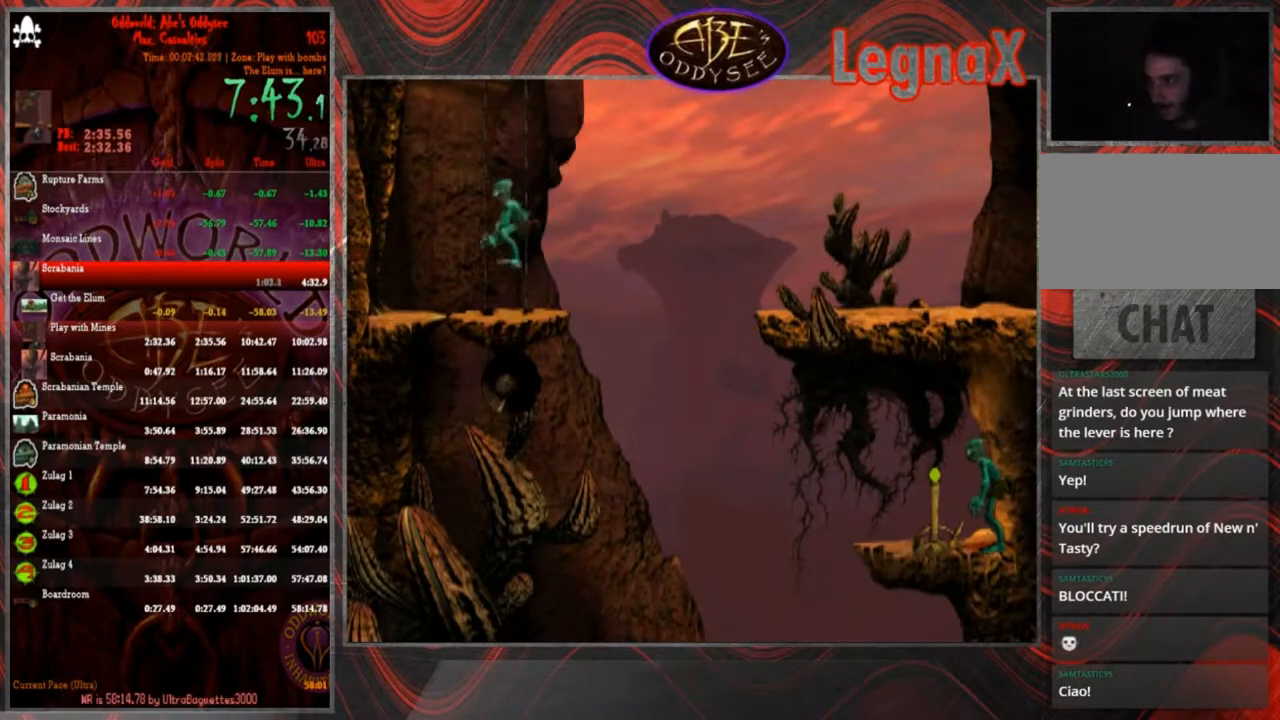
{"buttons": ["R1"], "left_stick": "right", "events": [[100, "R1", "down"], [100, "left_stick", "right"]]}
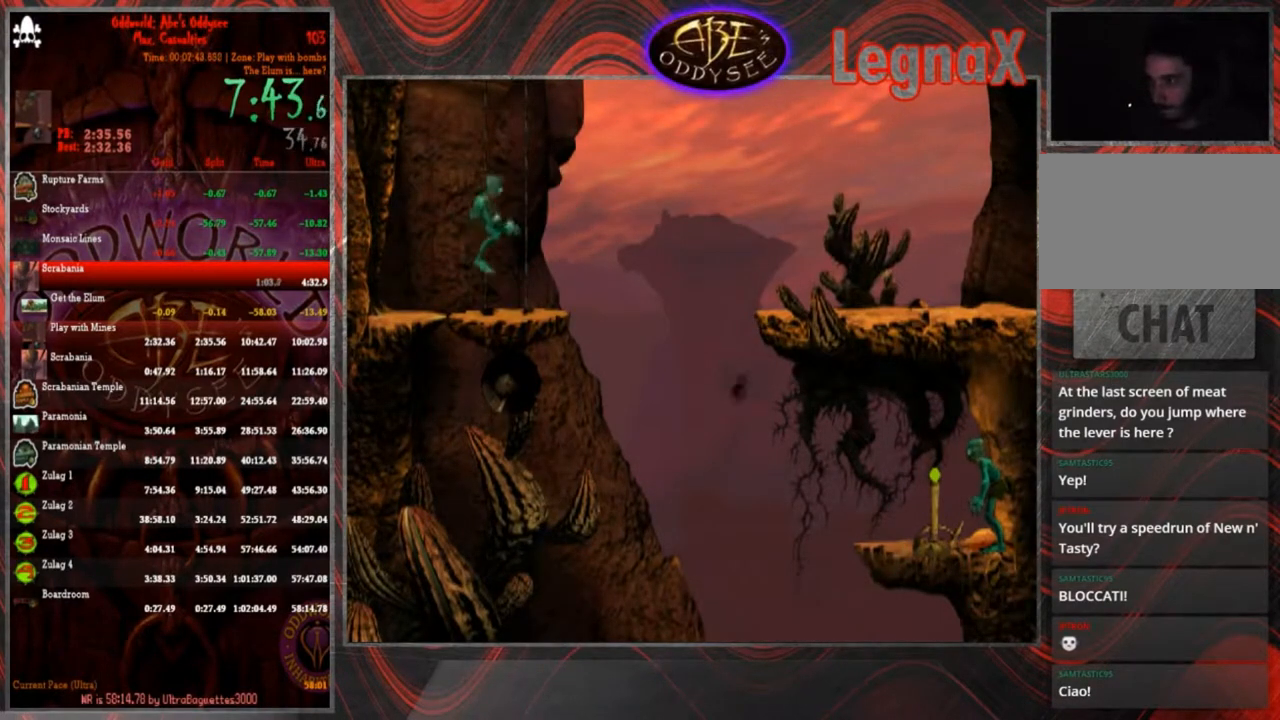
{"buttons": ["R1"], "left_stick": "right", "events": [[67, "TRIANGLE", "down"], [200, "TRIANGLE", "up"]]}
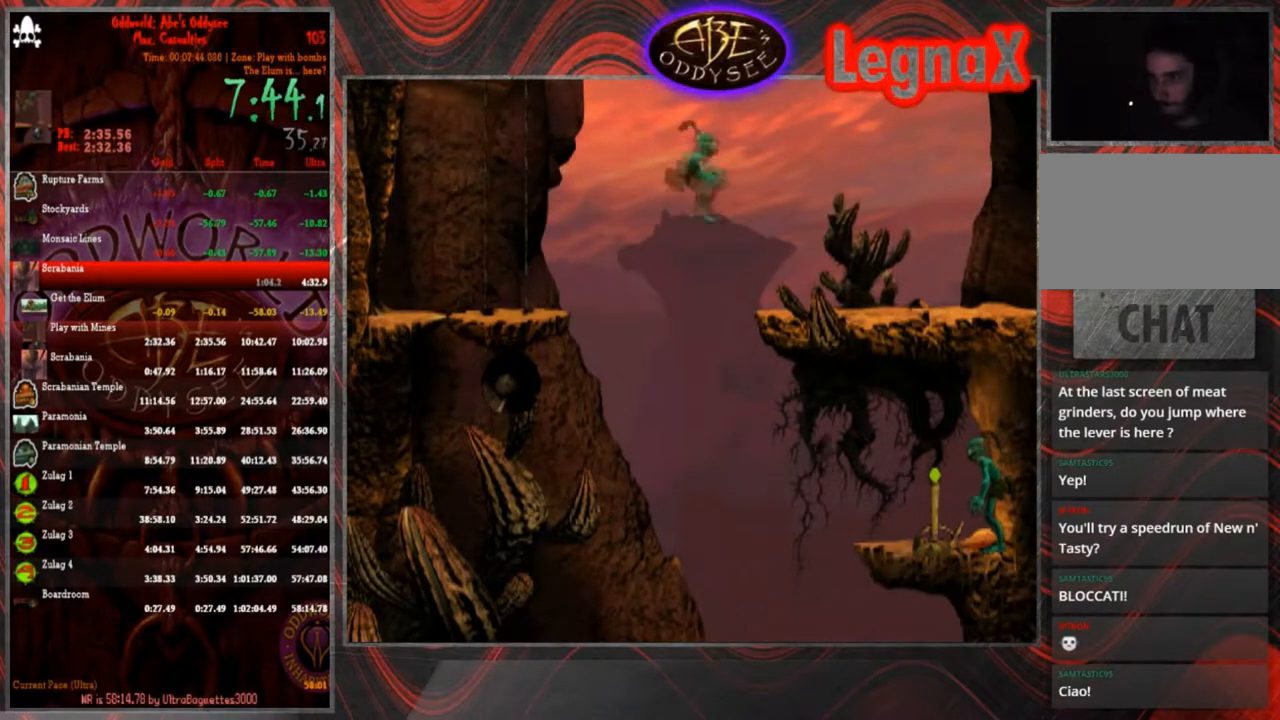
{"buttons": ["R1"], "left_stick": "right", "events": []}
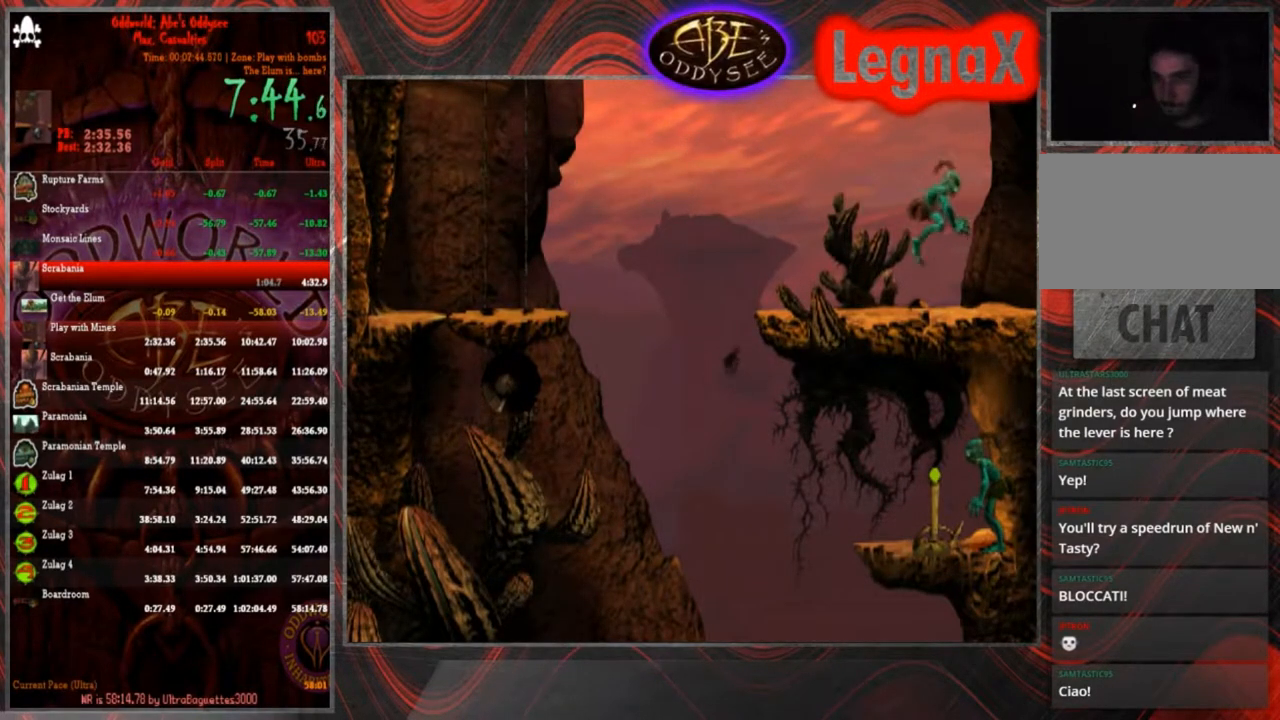
{"buttons": ["R1"], "left_stick": "right", "events": []}
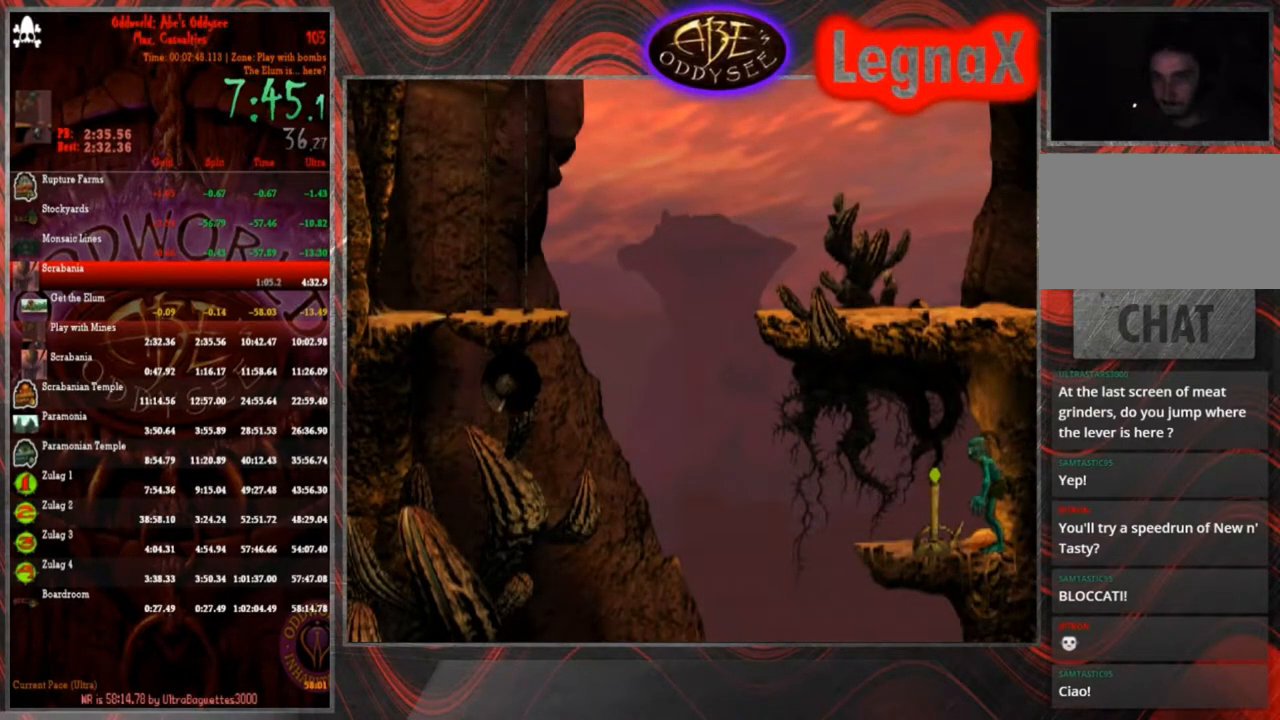
{"buttons": [], "left_stick": "right", "events": [[167, "R1", "up"]]}
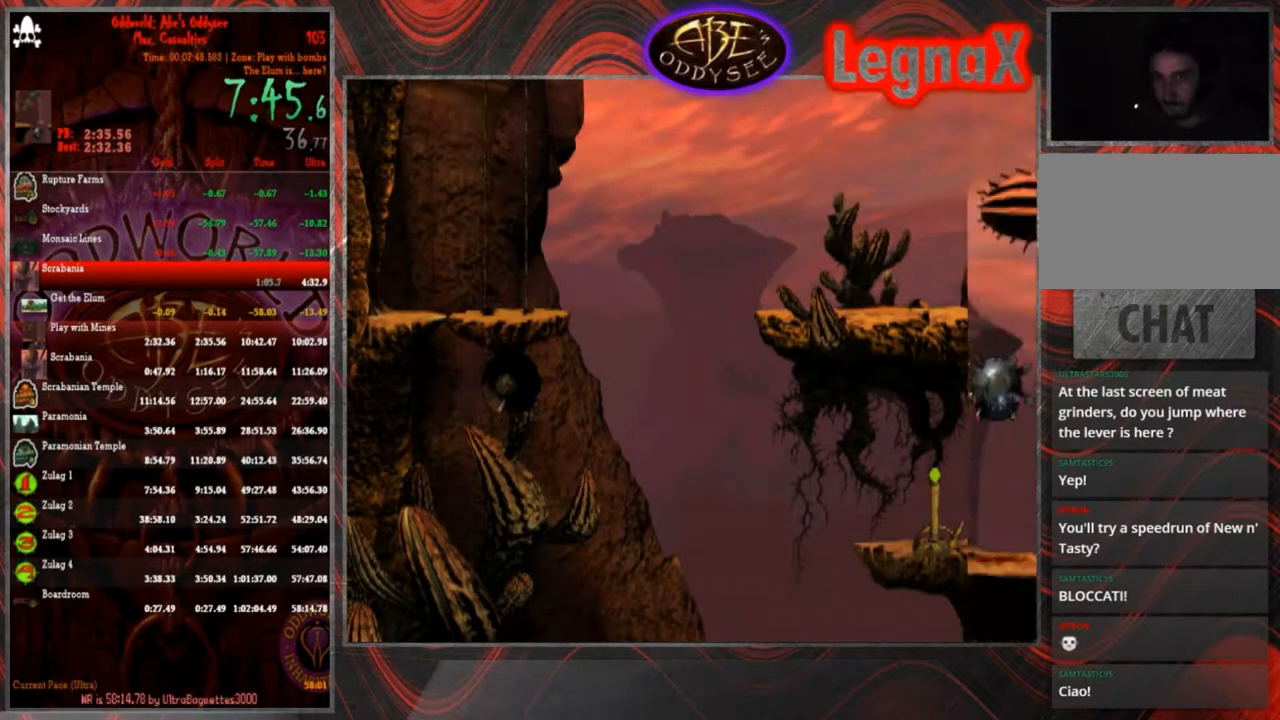
{"buttons": [], "left_stick": "right", "events": []}